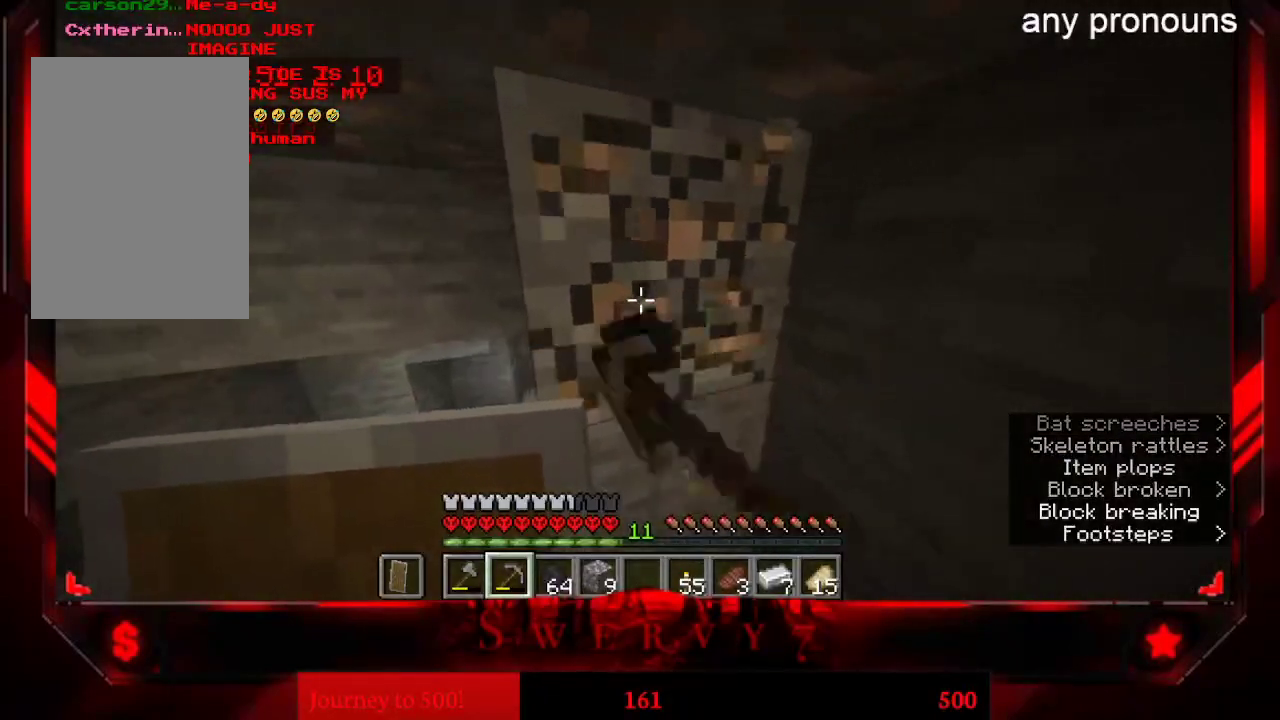
Gameplay with keyboard and mouse; each line is a JSON object with the keys and mouse buttons held at the frame after it. "events" lists presses ("down") and releases ("up") of "a", "d", "s", "space", "w", "mouse_left" and "mouse_right" between this image and that frame as [ms after this image, input, new state], when the widget could be followed in between. "mouse_left", "mouse_right" = the "left", "right" buttons of the "mouse" list. No other keys are recorded. Fast repeated clicks can show as one long hold. Mouse movement is not recorded.
{"keys": [], "mouse": ["left"], "events": [[267, "a", "down"], [450, "a", "up"]]}
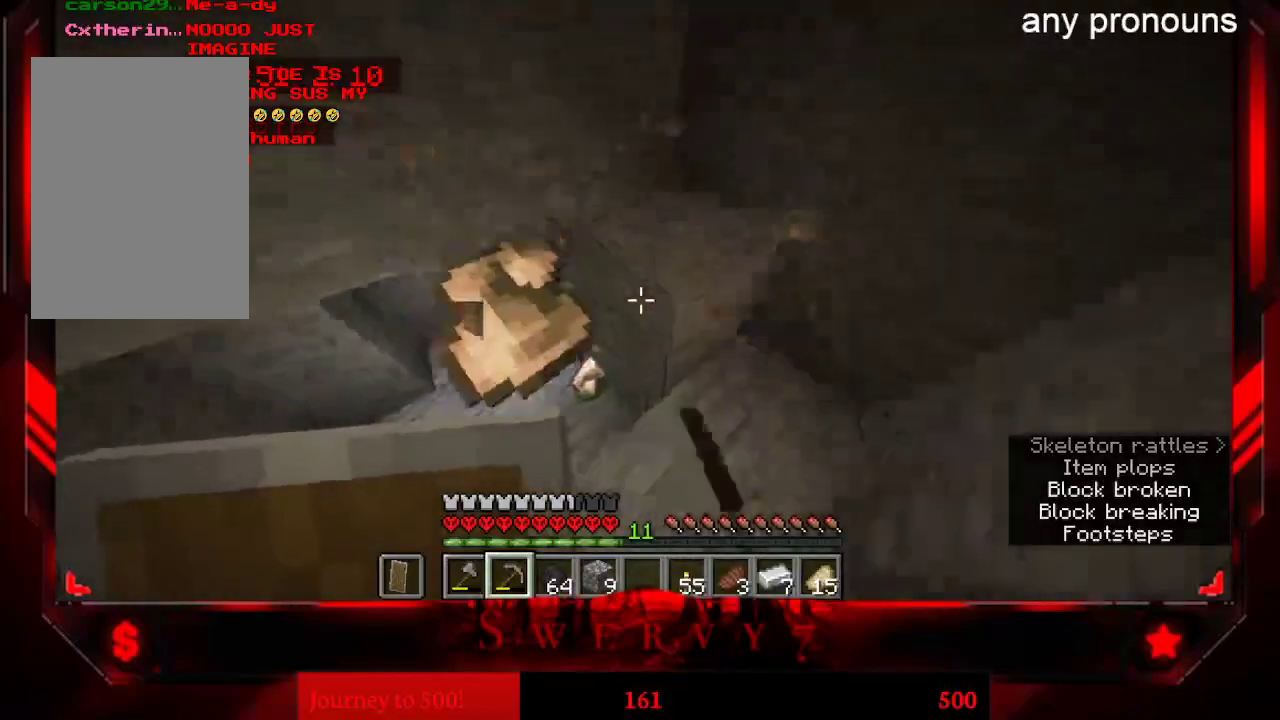
{"keys": [], "mouse": ["left"], "events": []}
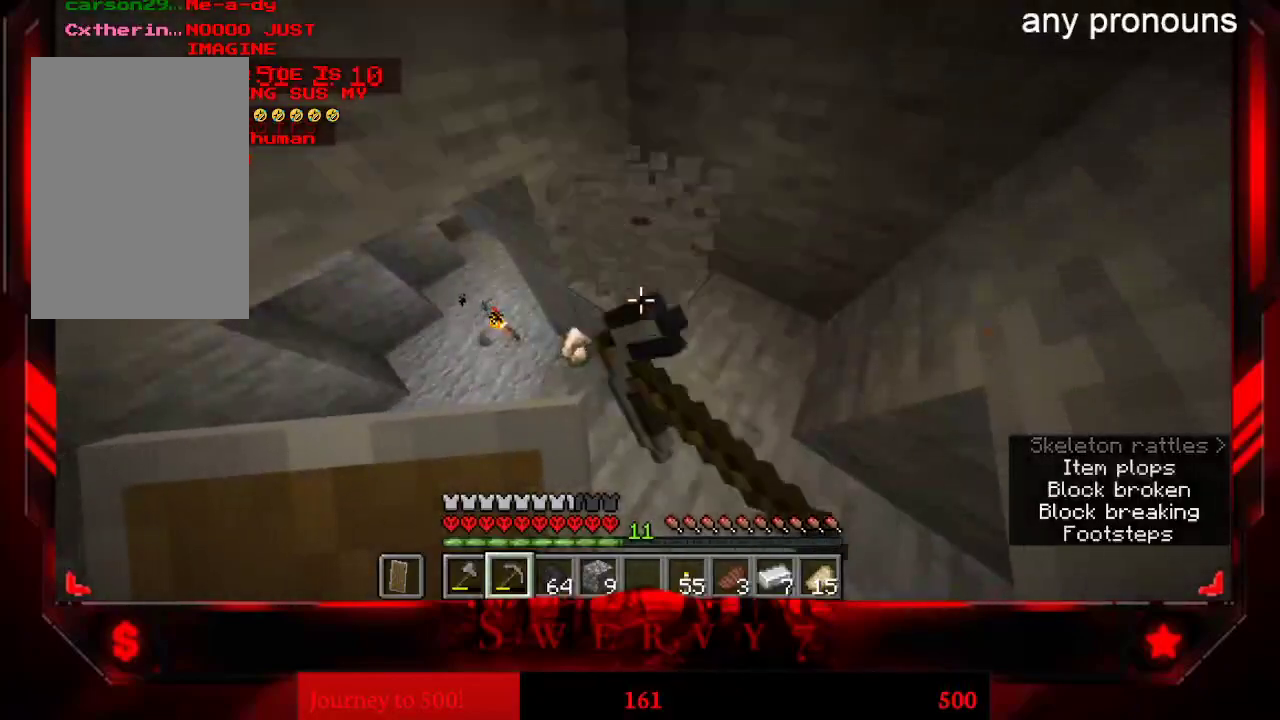
{"keys": ["a"], "mouse": [], "events": [[167, "a", "down"], [167, "w", "down"], [300, "mouse_left", "up"], [433, "w", "up"]]}
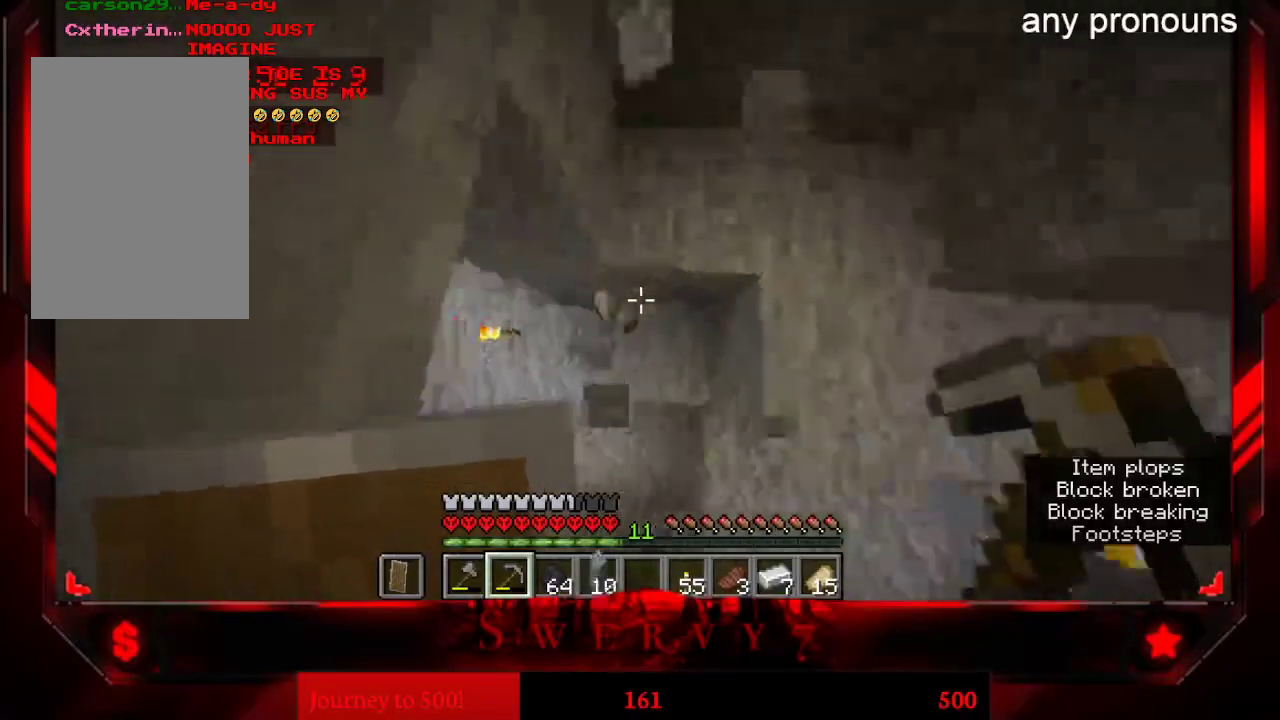
{"keys": ["space", "w"], "mouse": [], "events": [[33, "a", "up"], [283, "w", "down"], [383, "space", "down"]]}
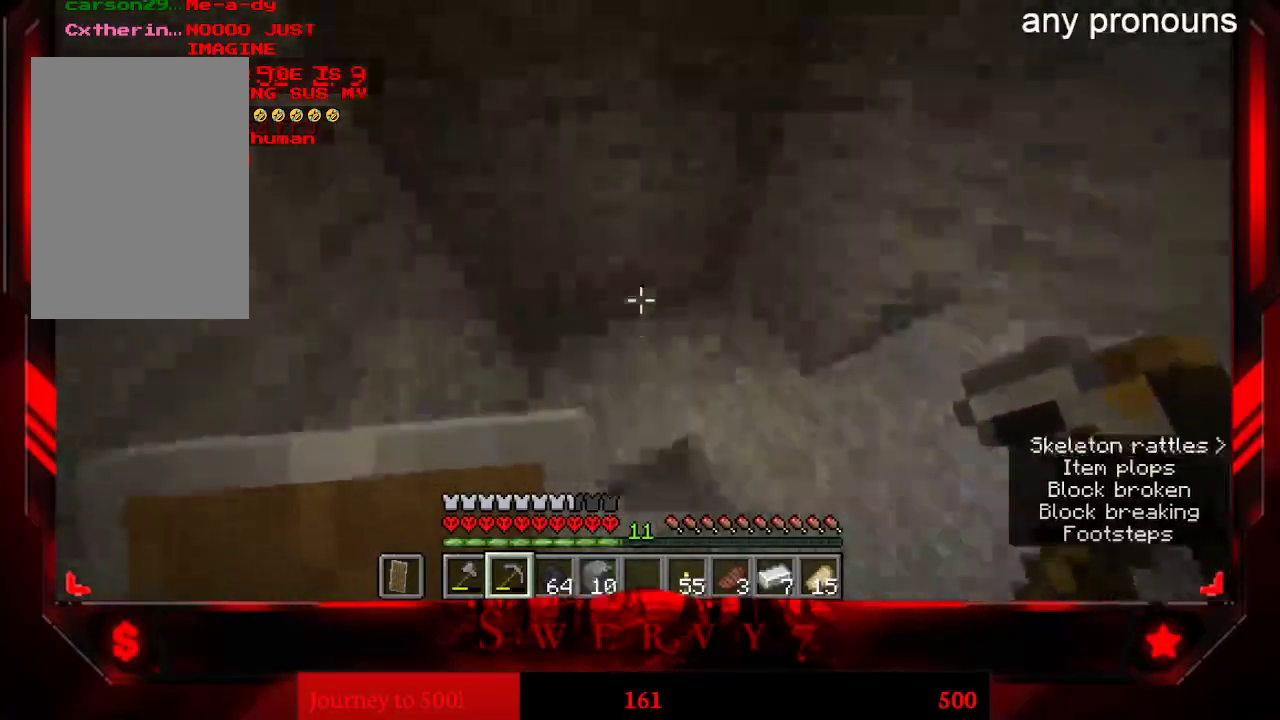
{"keys": [], "mouse": [], "events": [[150, "a", "down"], [200, "space", "up"], [217, "w", "up"], [417, "a", "up"]]}
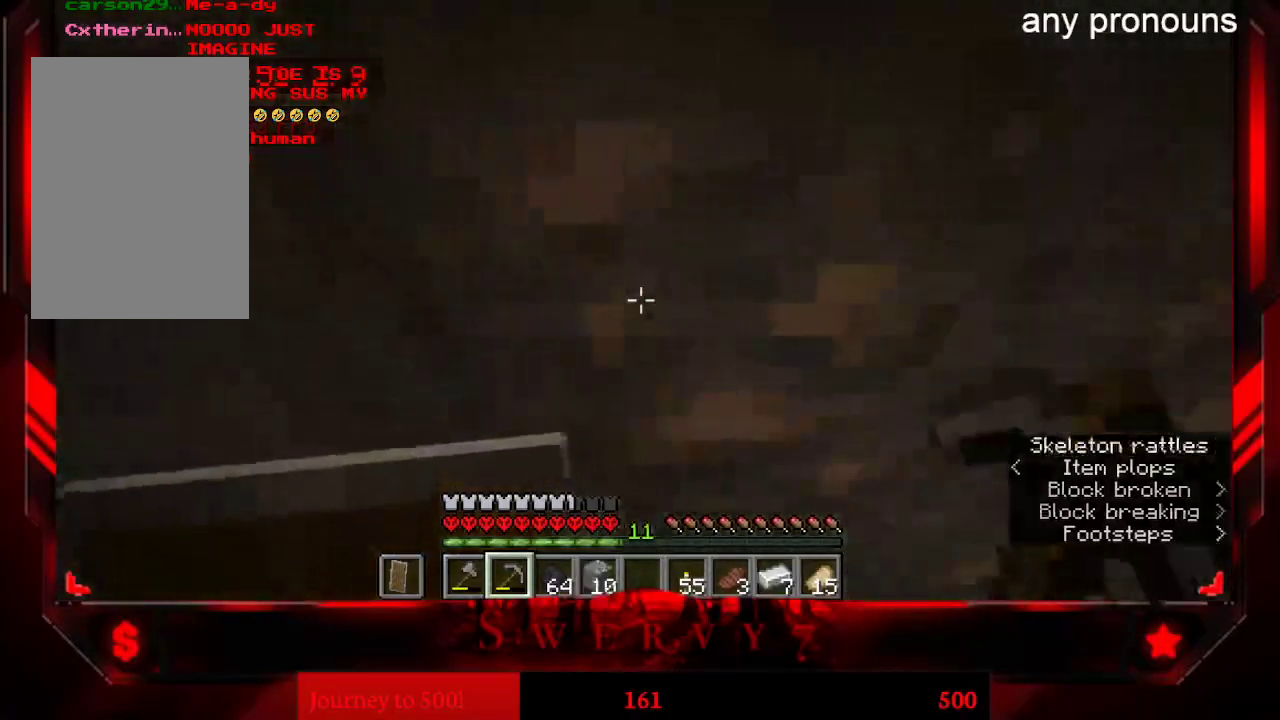
{"keys": [], "mouse": ["left"], "events": [[17, "mouse_left", "down"]]}
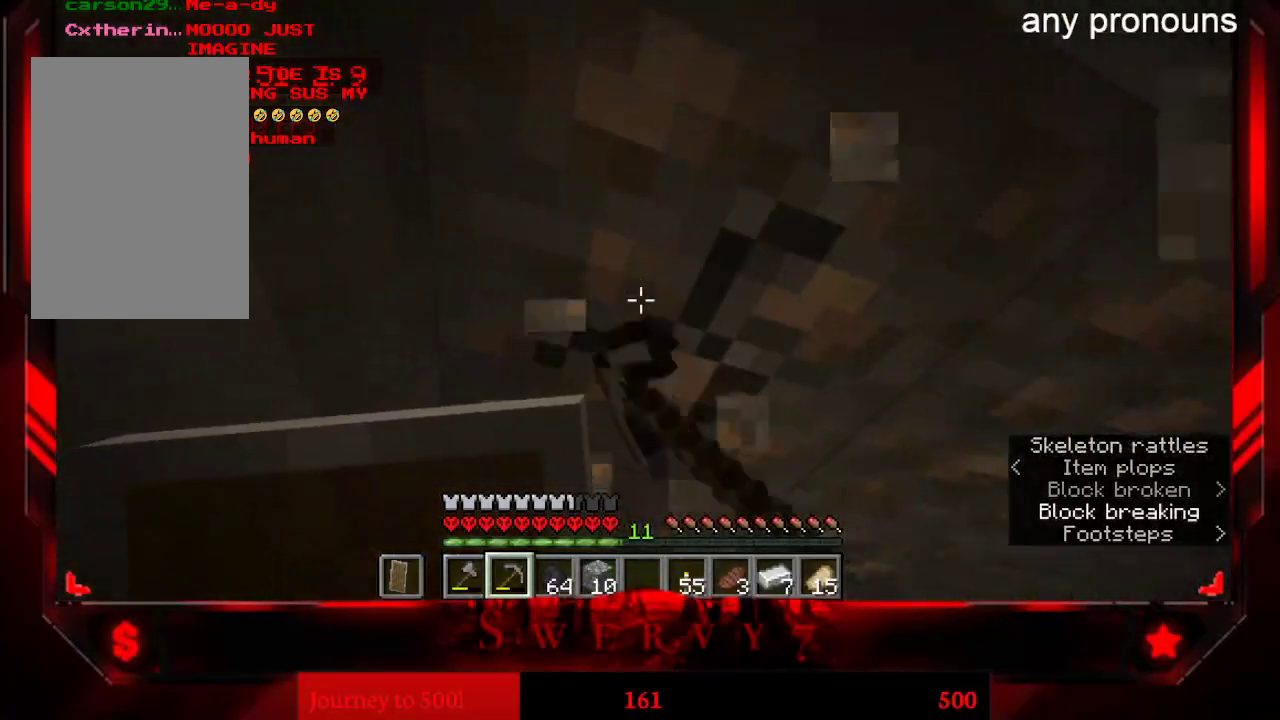
{"keys": [], "mouse": ["left"], "events": []}
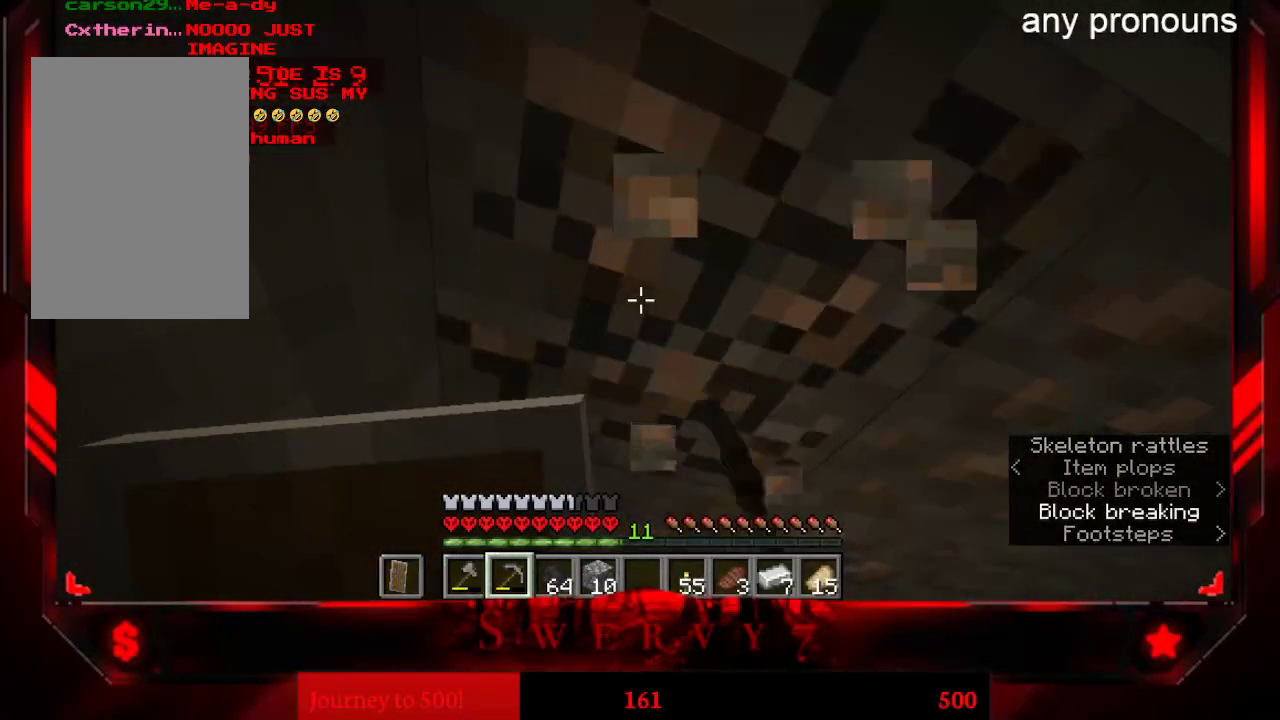
{"keys": [], "mouse": ["left"], "events": []}
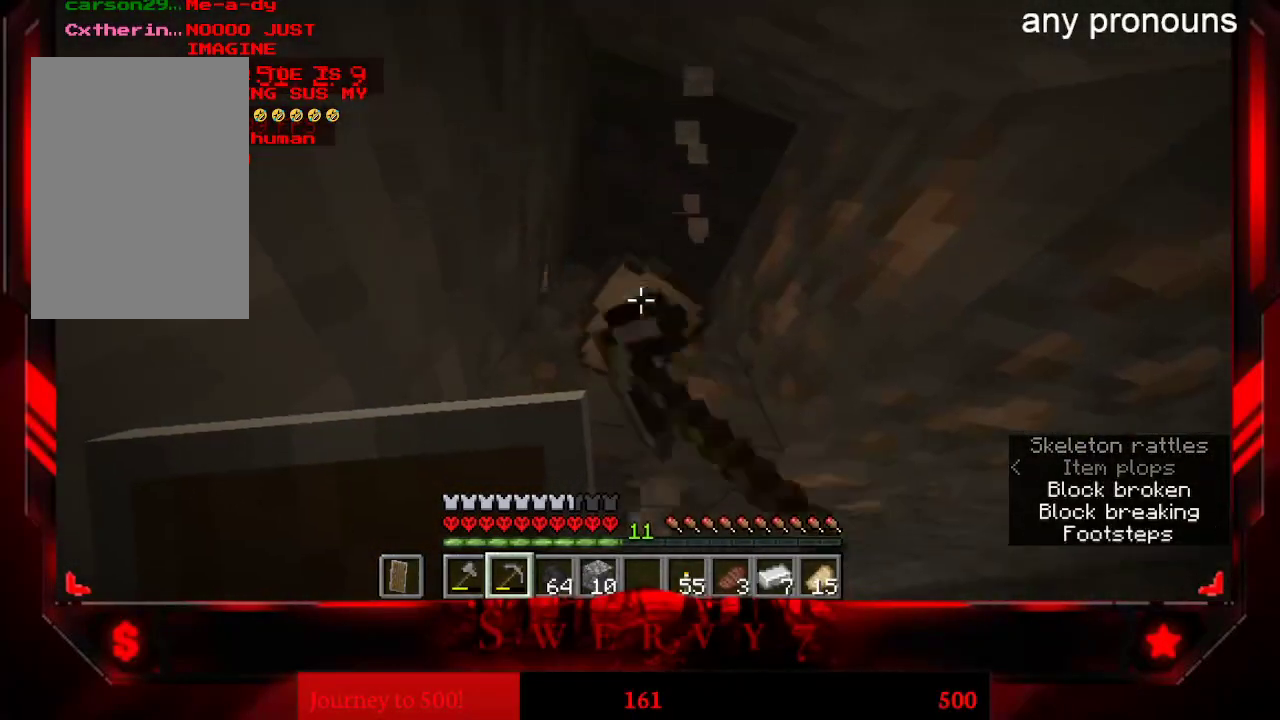
{"keys": [], "mouse": ["left"], "events": []}
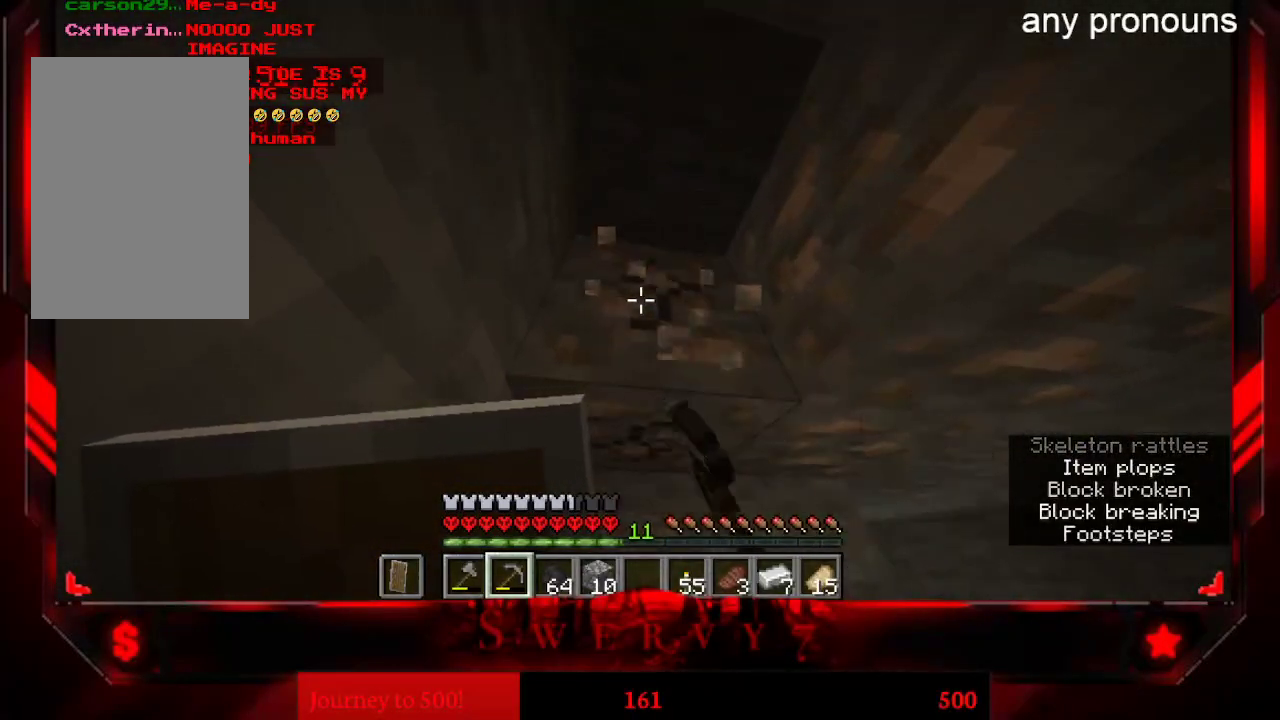
{"keys": ["a"], "mouse": ["left"], "events": [[500, "a", "down"]]}
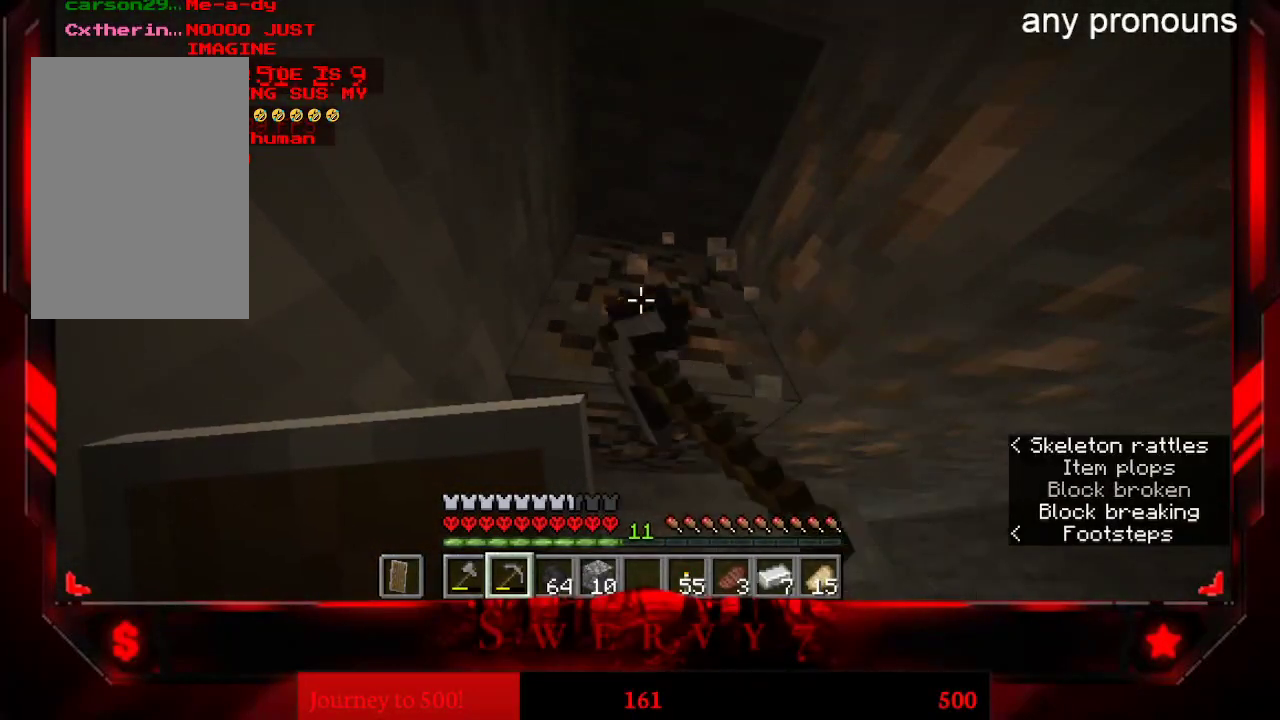
{"keys": ["a"], "mouse": ["left"], "events": []}
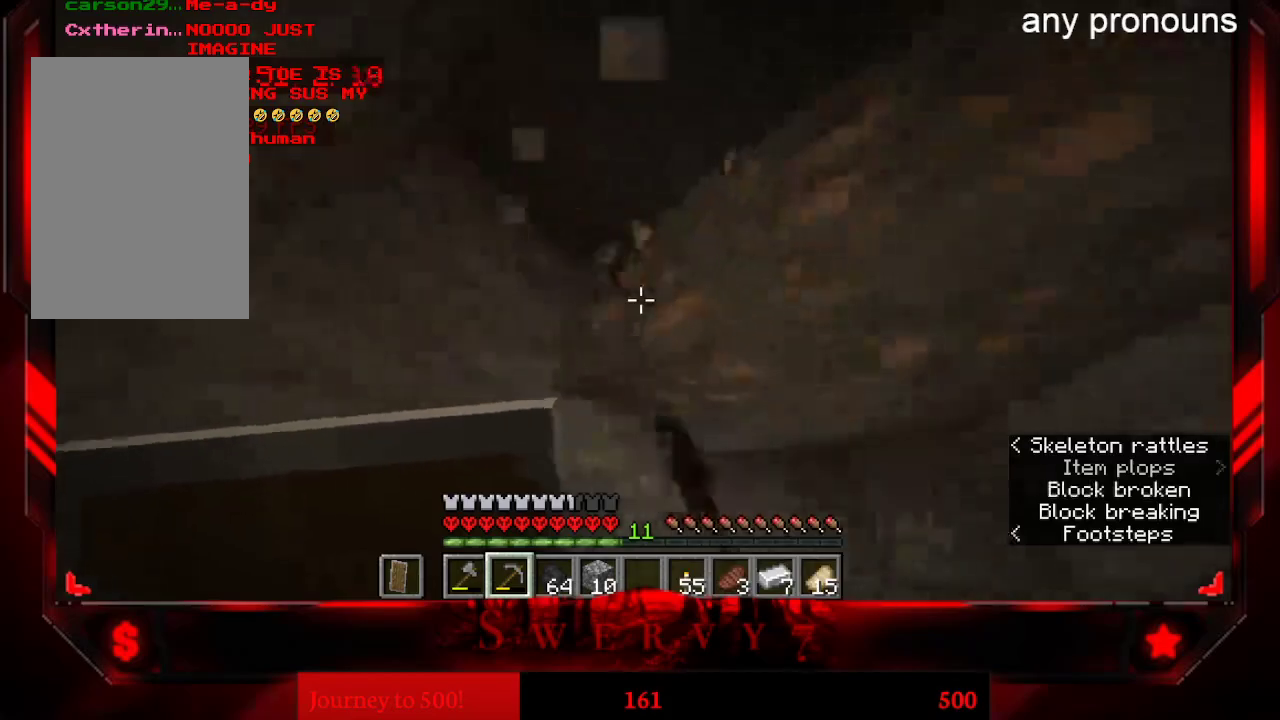
{"keys": [], "mouse": ["left"], "events": [[467, "a", "up"]]}
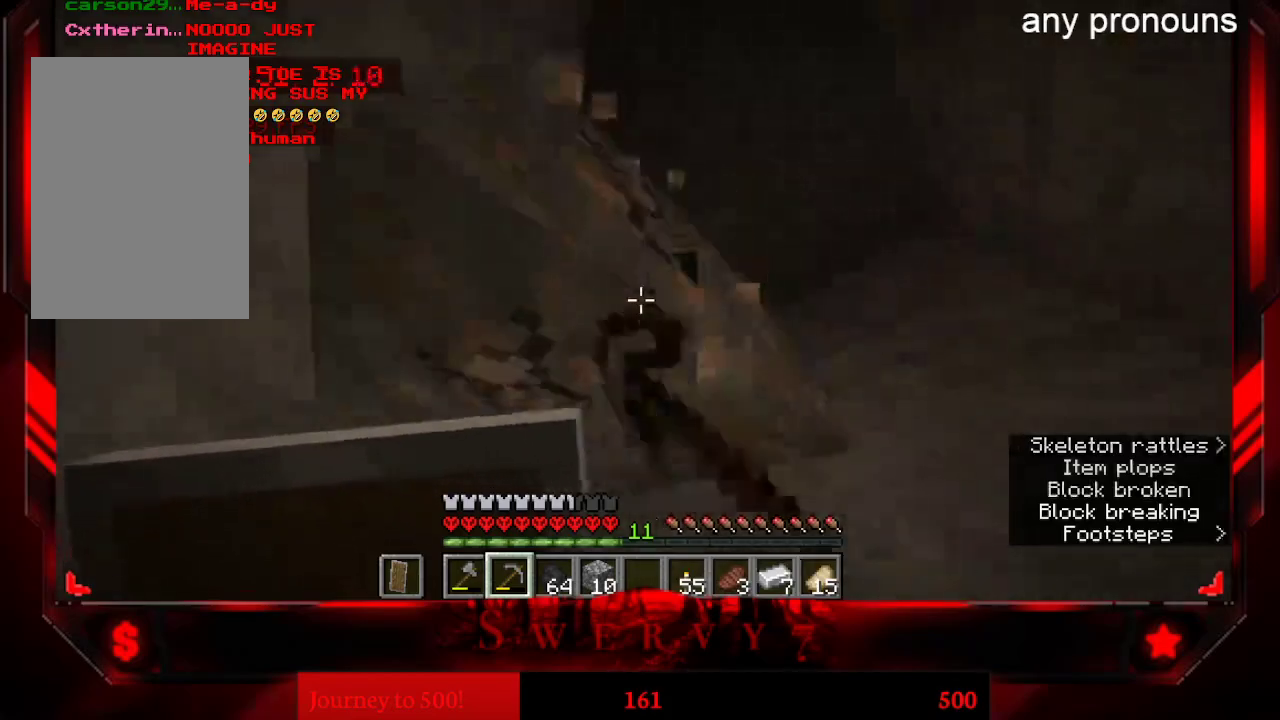
{"keys": [], "mouse": ["left"], "events": []}
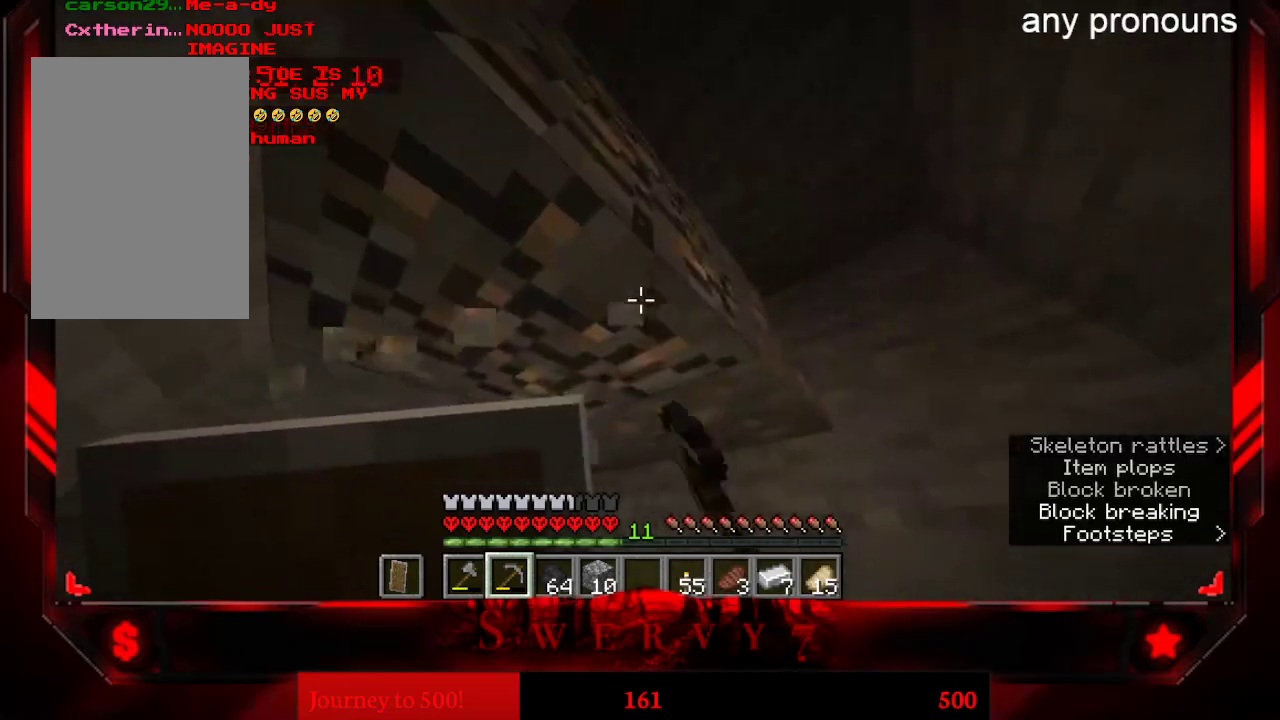
{"keys": ["a"], "mouse": ["left"], "events": [[267, "a", "down"]]}
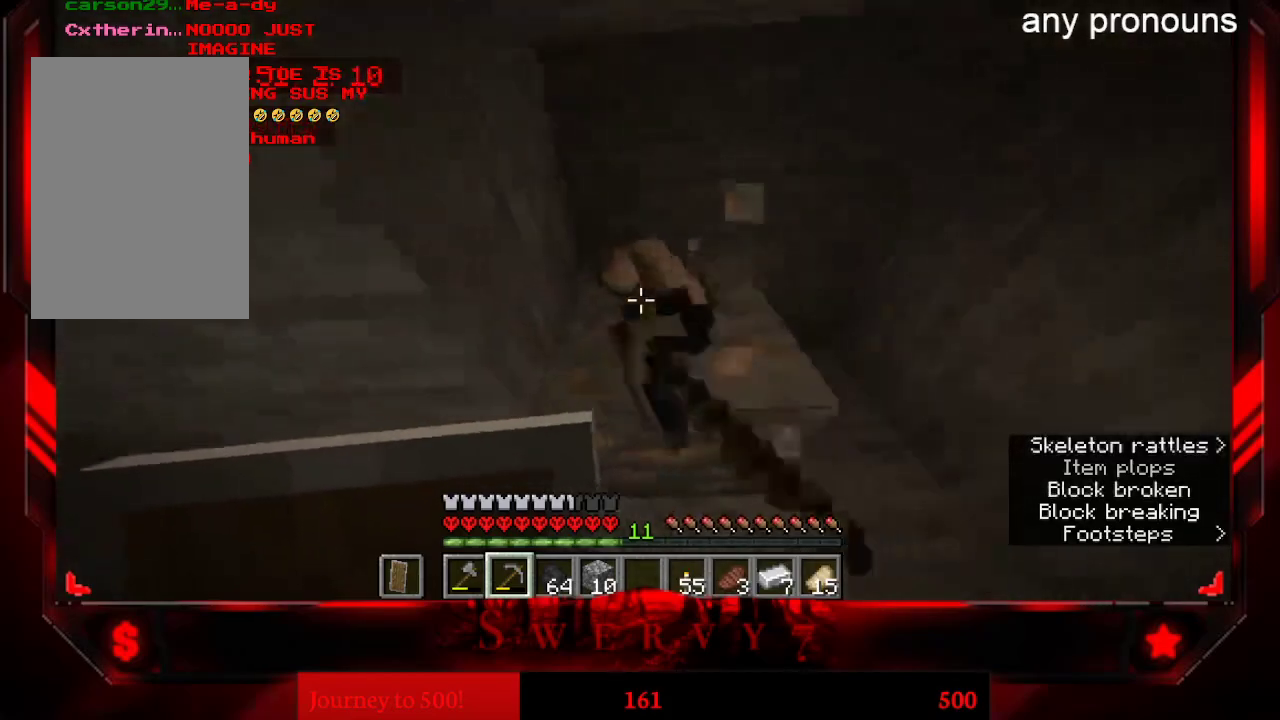
{"keys": ["d"], "mouse": ["left"], "events": [[67, "a", "up"], [417, "d", "down"]]}
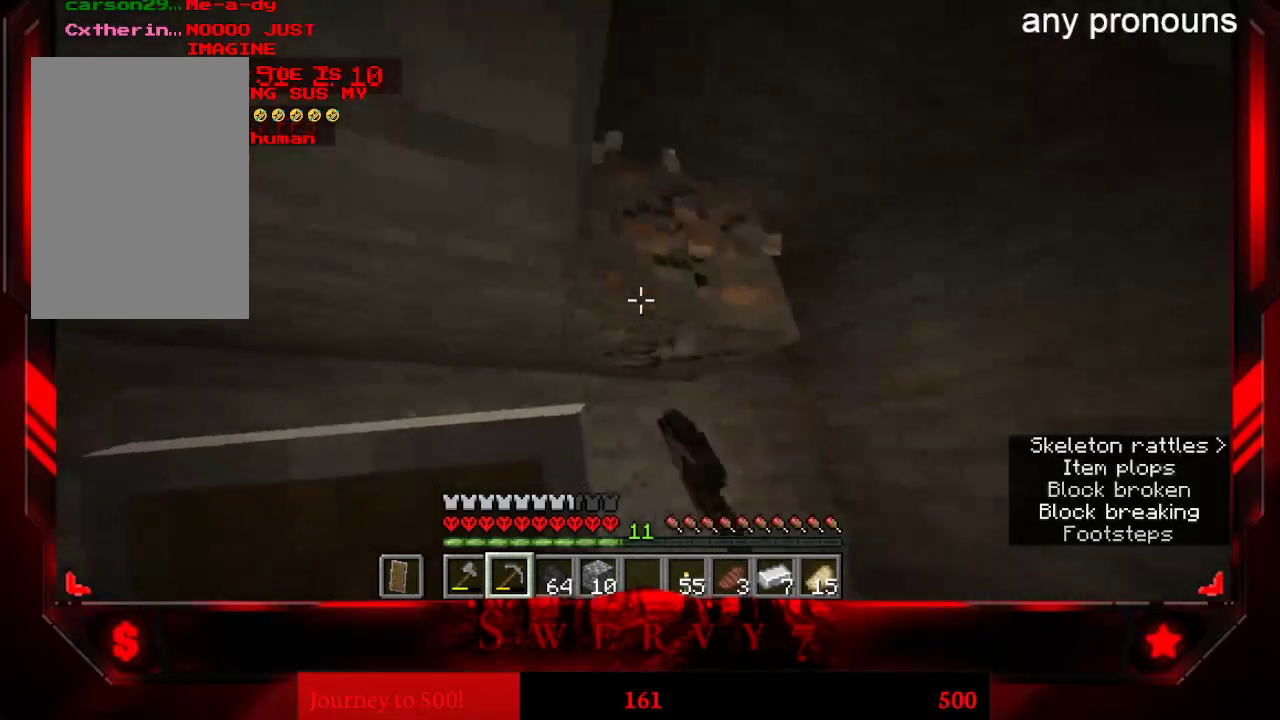
{"keys": [], "mouse": ["left"], "events": [[83, "d", "up"]]}
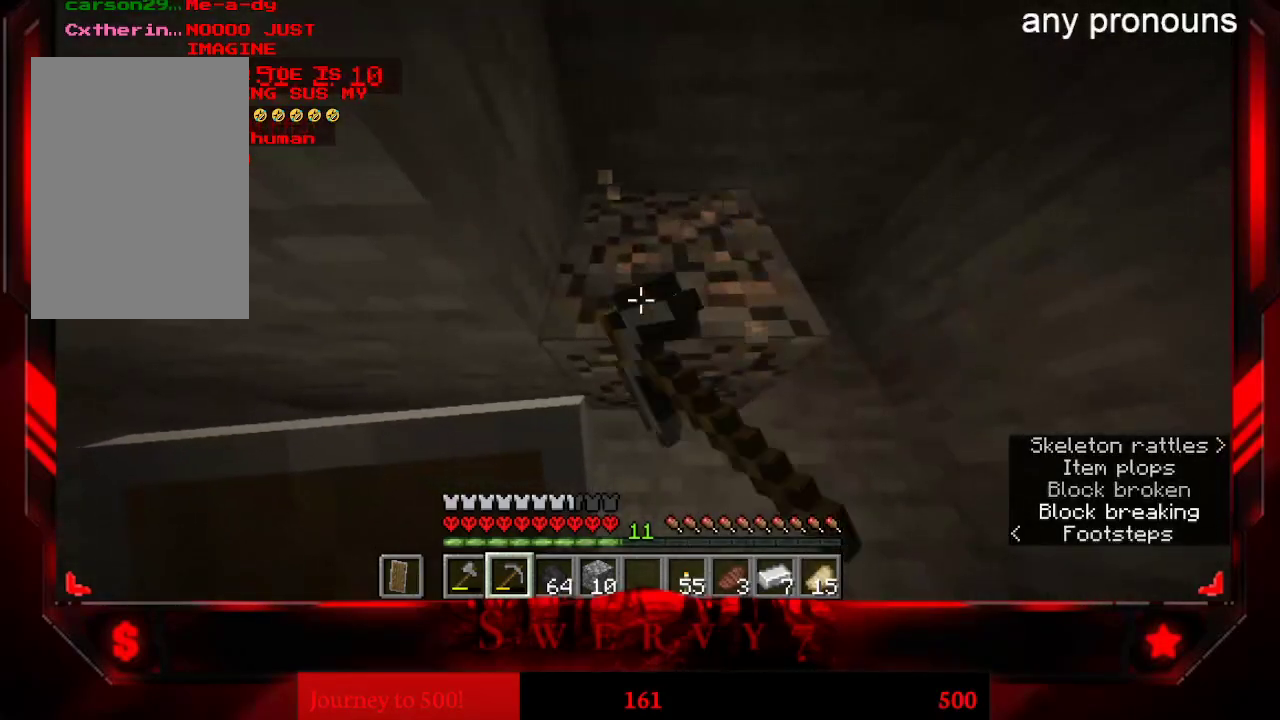
{"keys": ["d", "space", "w"], "mouse": [], "events": [[183, "w", "down"], [283, "d", "down"], [283, "space", "down"], [333, "mouse_left", "up"]]}
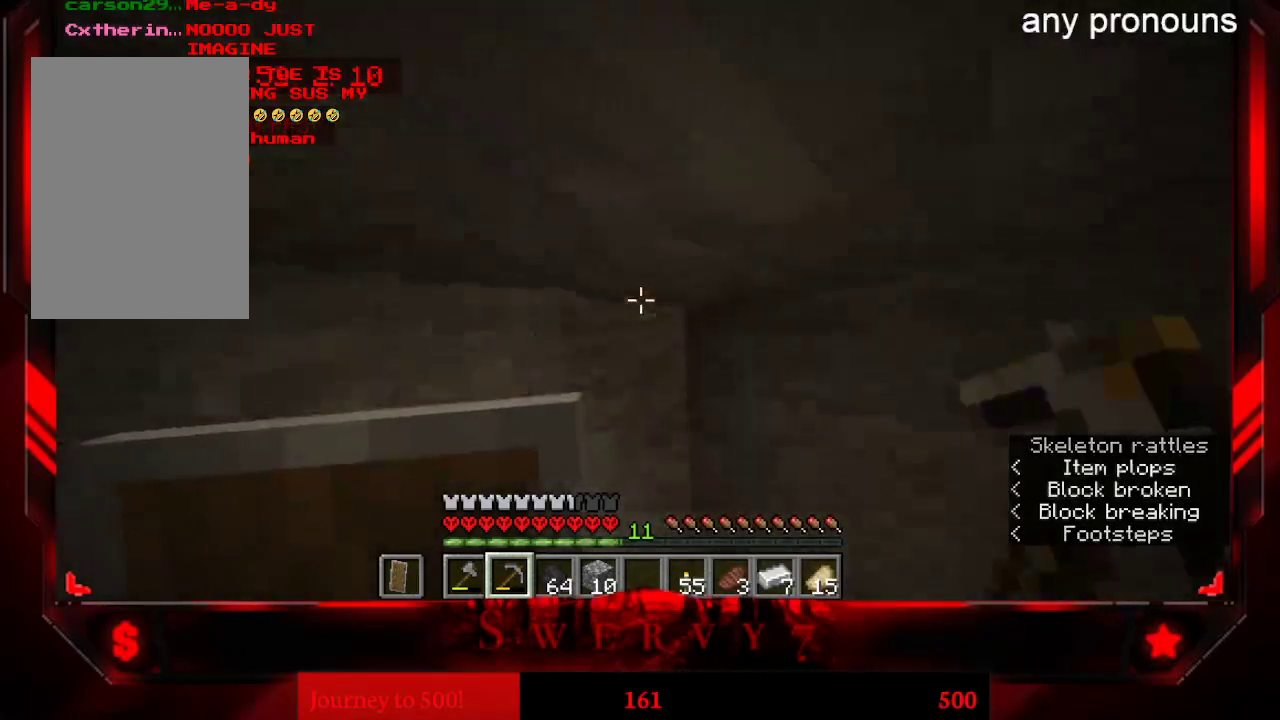
{"keys": [], "mouse": [], "events": [[50, "w", "up"], [117, "space", "up"], [283, "d", "up"]]}
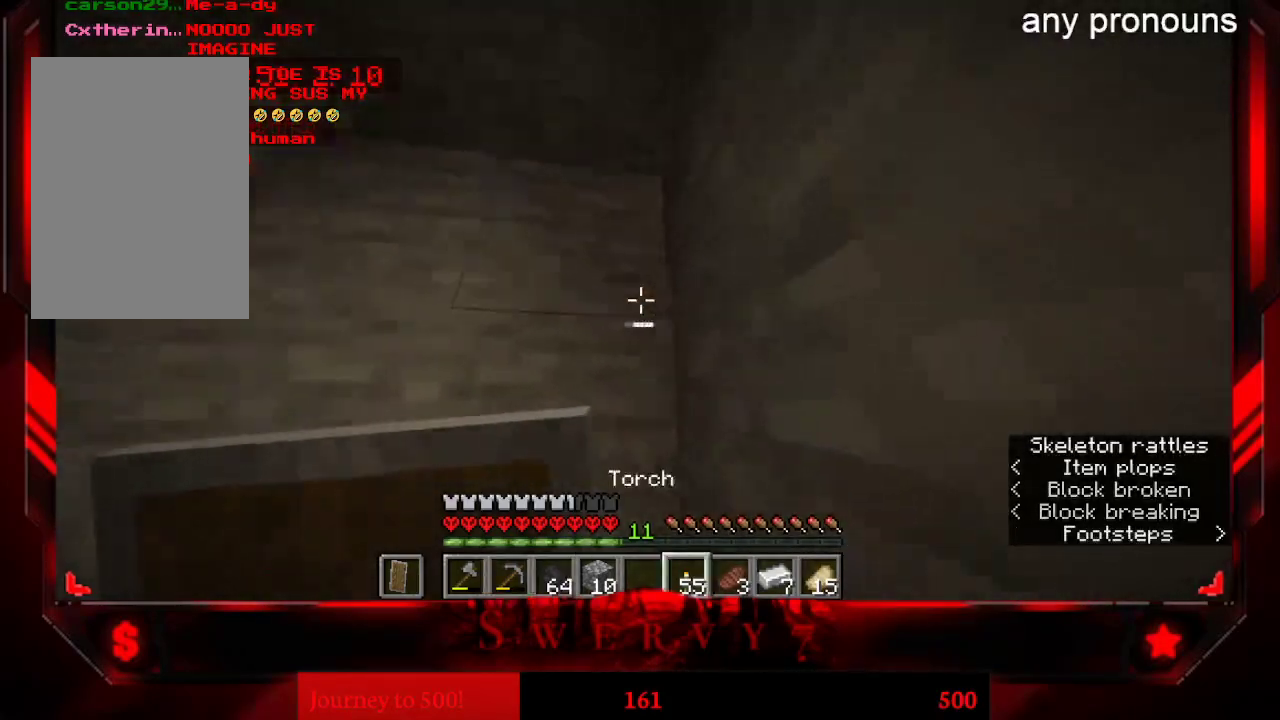
{"keys": ["w"], "mouse": [], "events": [[100, "mouse_right", "down"], [250, "w", "down"], [267, "mouse_right", "up"]]}
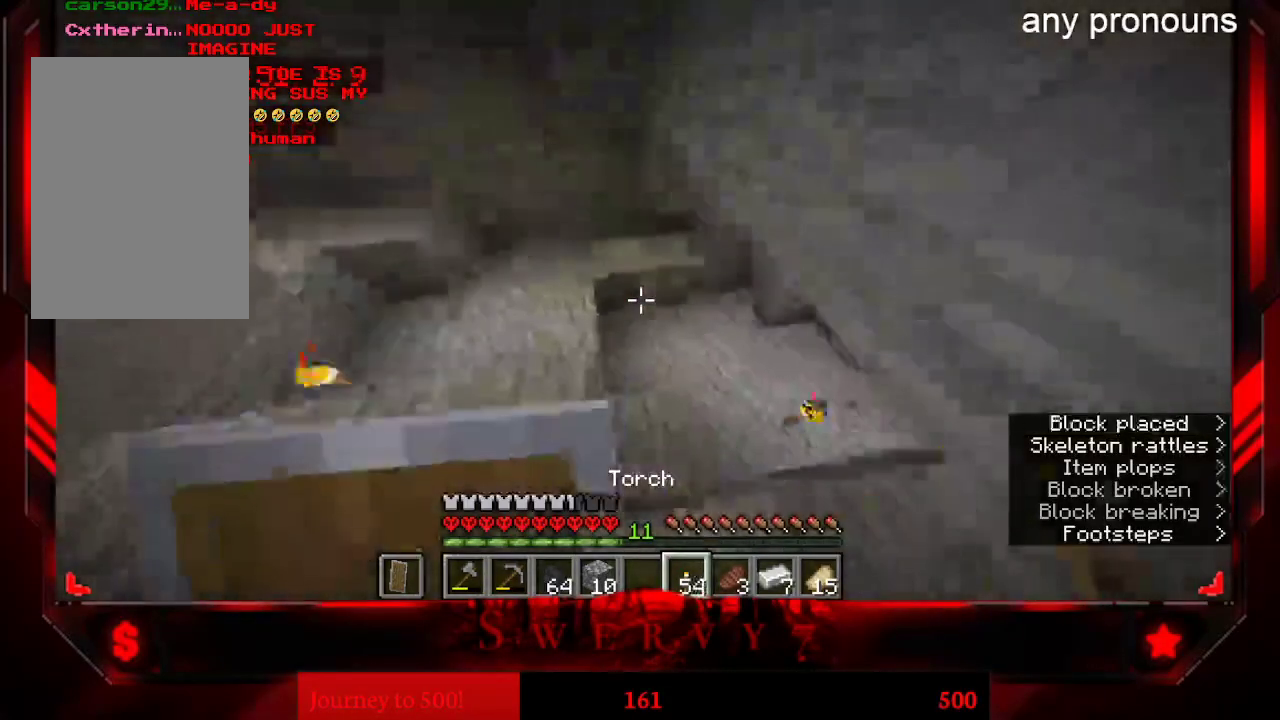
{"keys": ["a", "w"], "mouse": [], "events": [[267, "a", "down"]]}
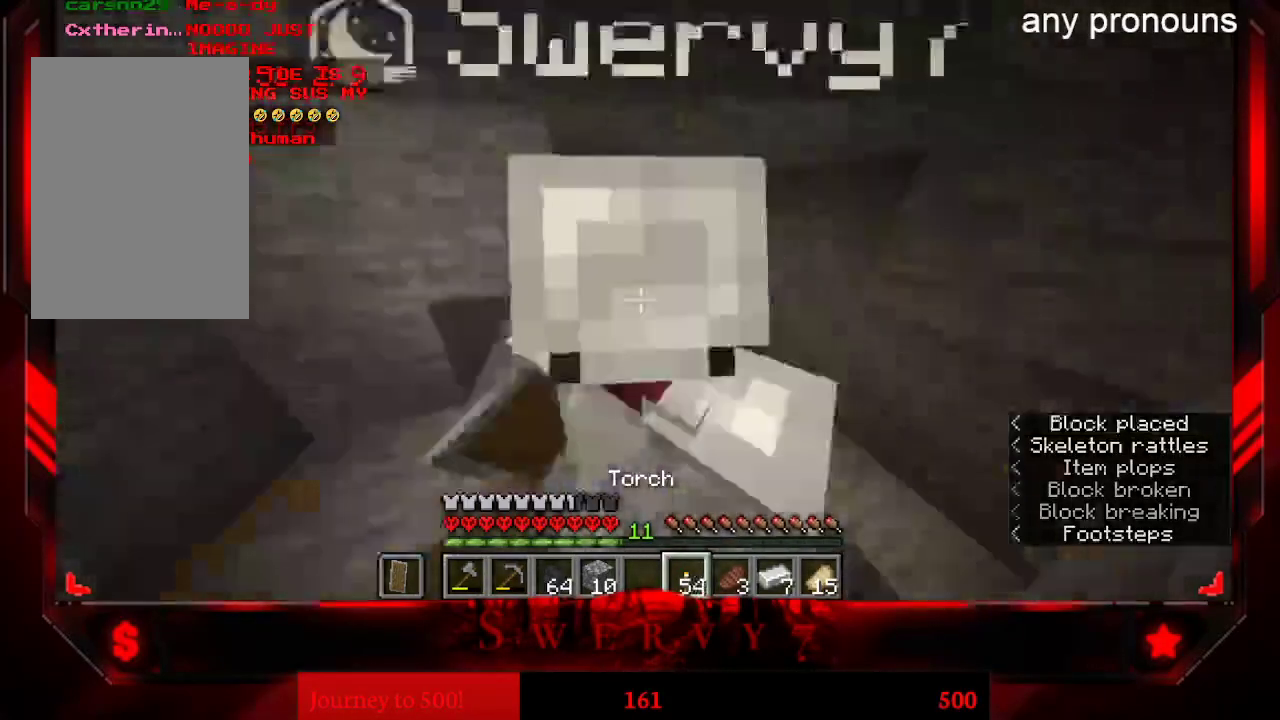
{"keys": ["w"], "mouse": [], "events": [[33, "a", "up"]]}
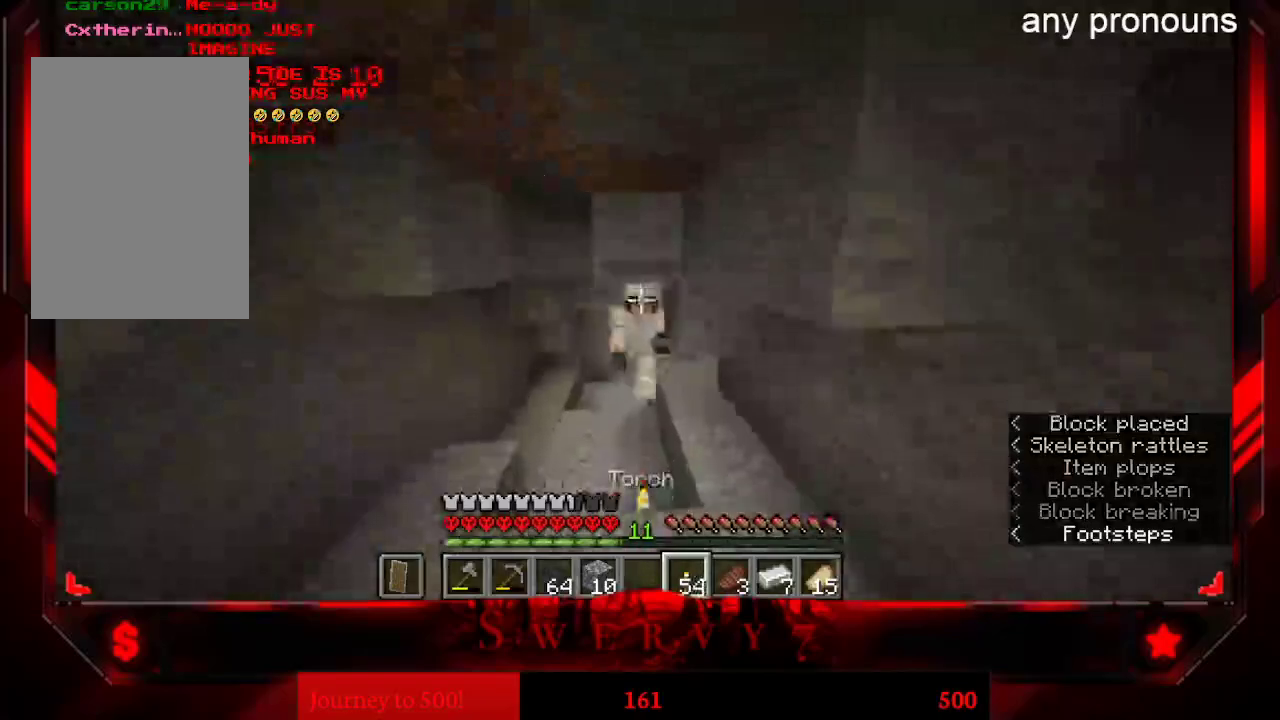
{"keys": ["space", "w"], "mouse": [], "events": [[417, "space", "down"]]}
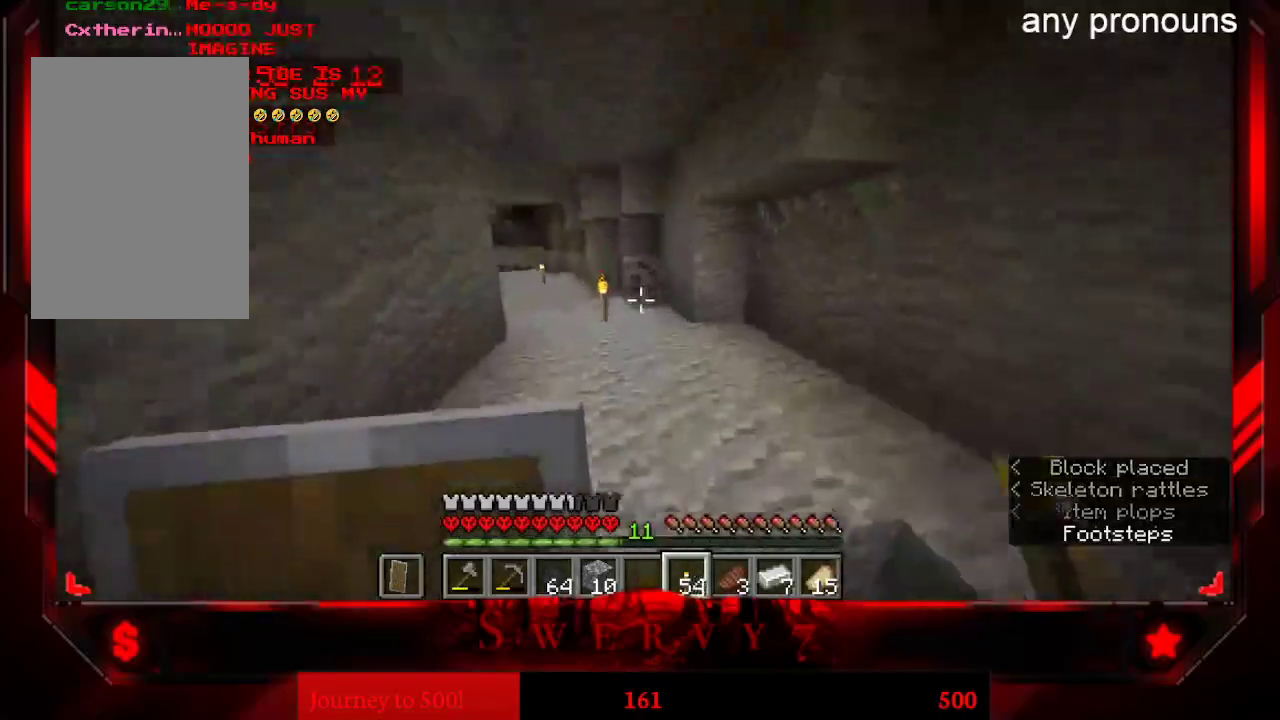
{"keys": ["a", "w"], "mouse": [], "events": [[217, "space", "up"], [383, "a", "down"]]}
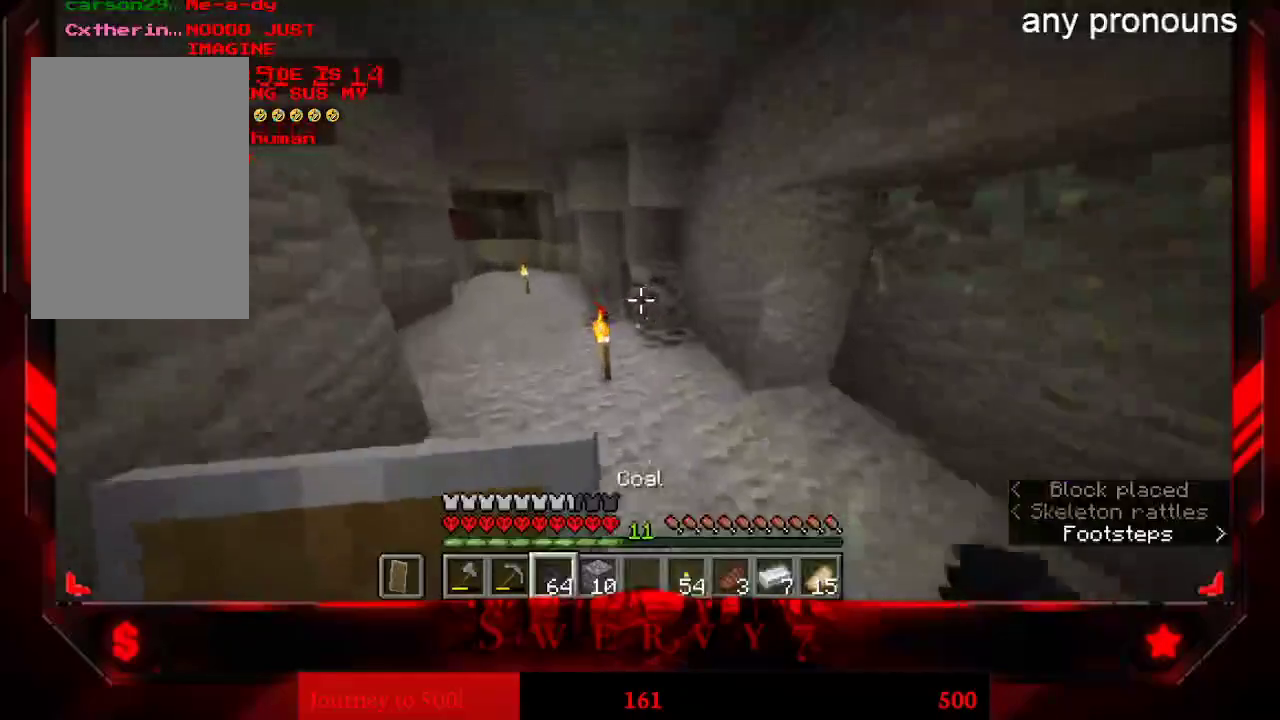
{"keys": ["a", "w"], "mouse": [], "events": []}
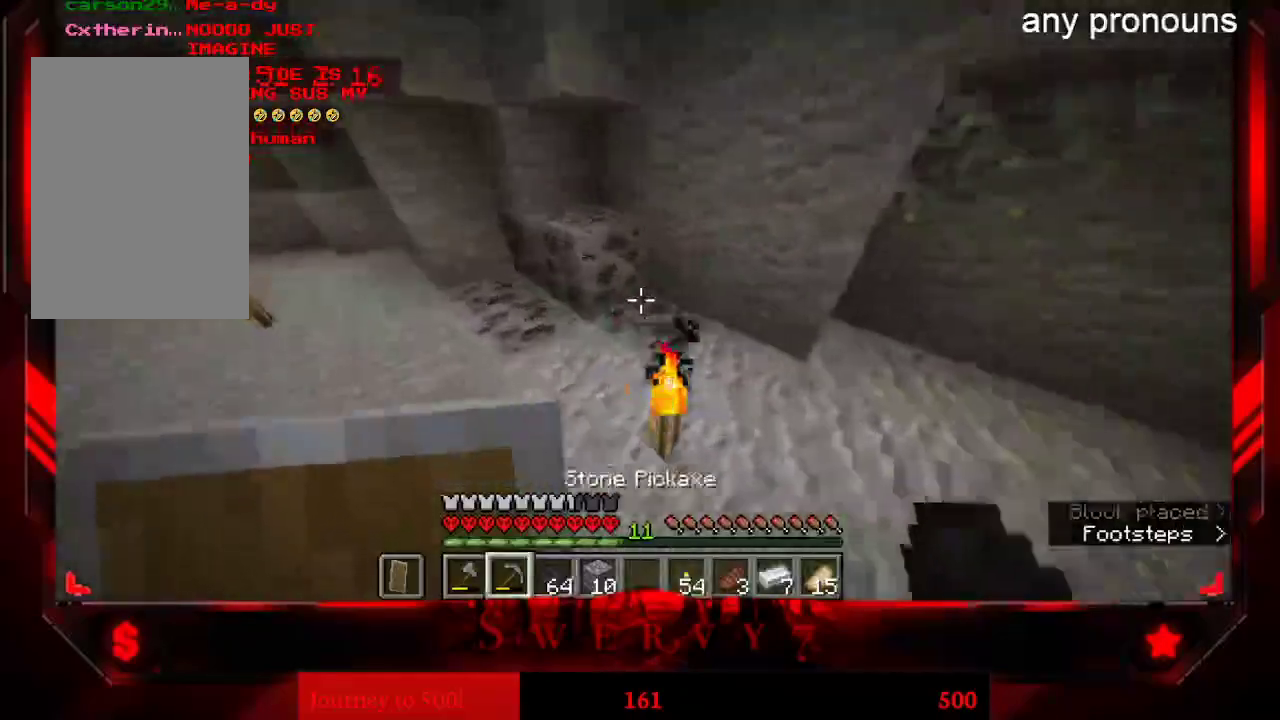
{"keys": ["a"], "mouse": ["left"], "events": [[233, "mouse_left", "down"], [500, "w", "up"]]}
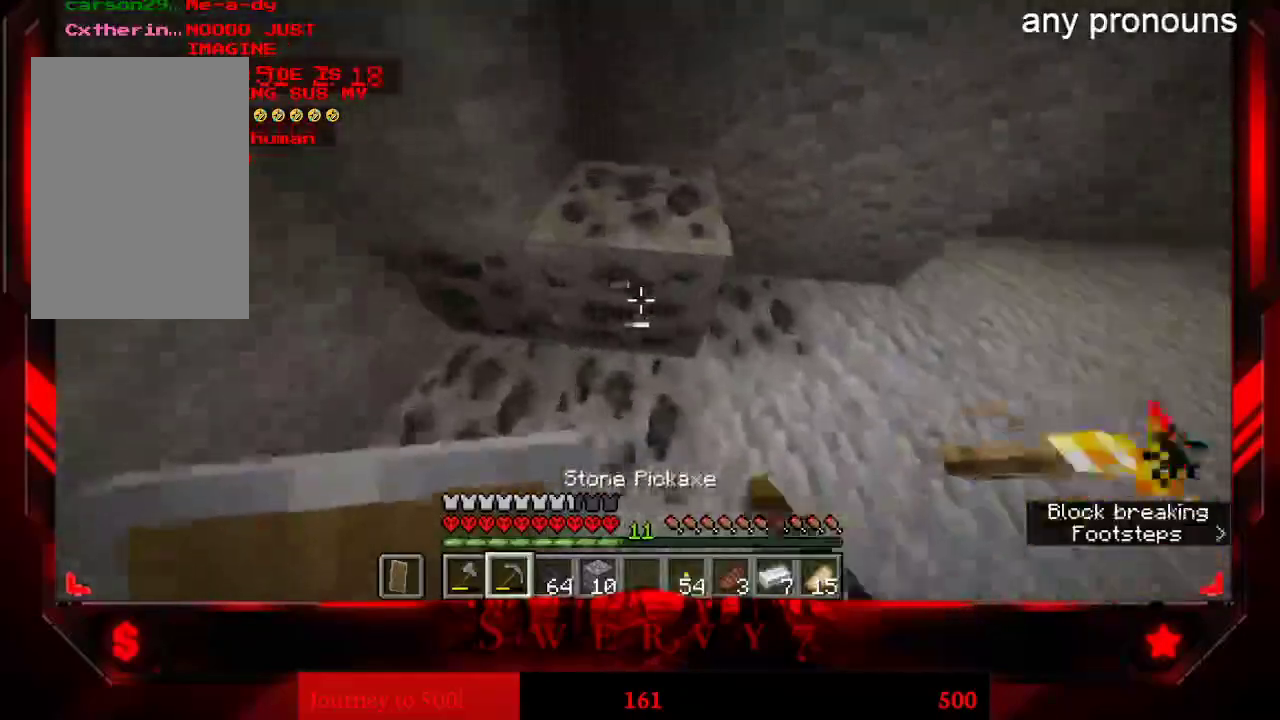
{"keys": [], "mouse": ["left"], "events": [[83, "a", "up"], [167, "d", "down"], [483, "d", "up"]]}
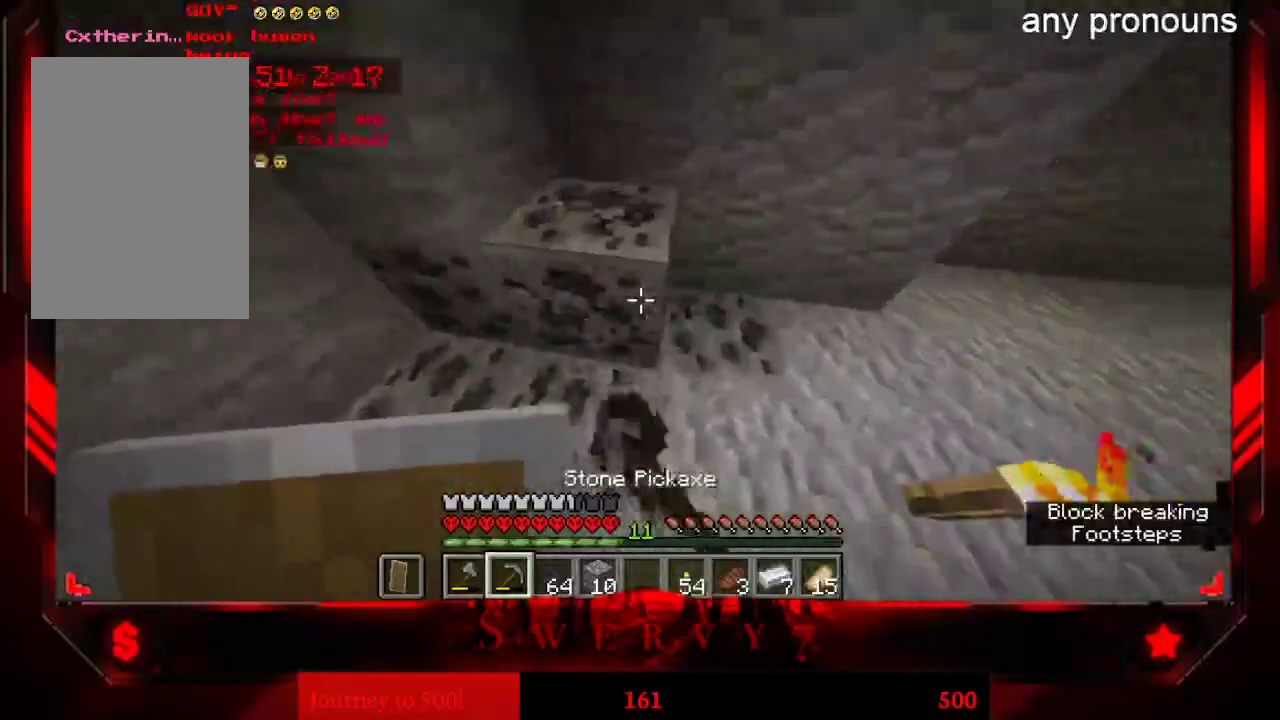
{"keys": [], "mouse": ["left"], "events": [[33, "d", "down"], [267, "d", "up"]]}
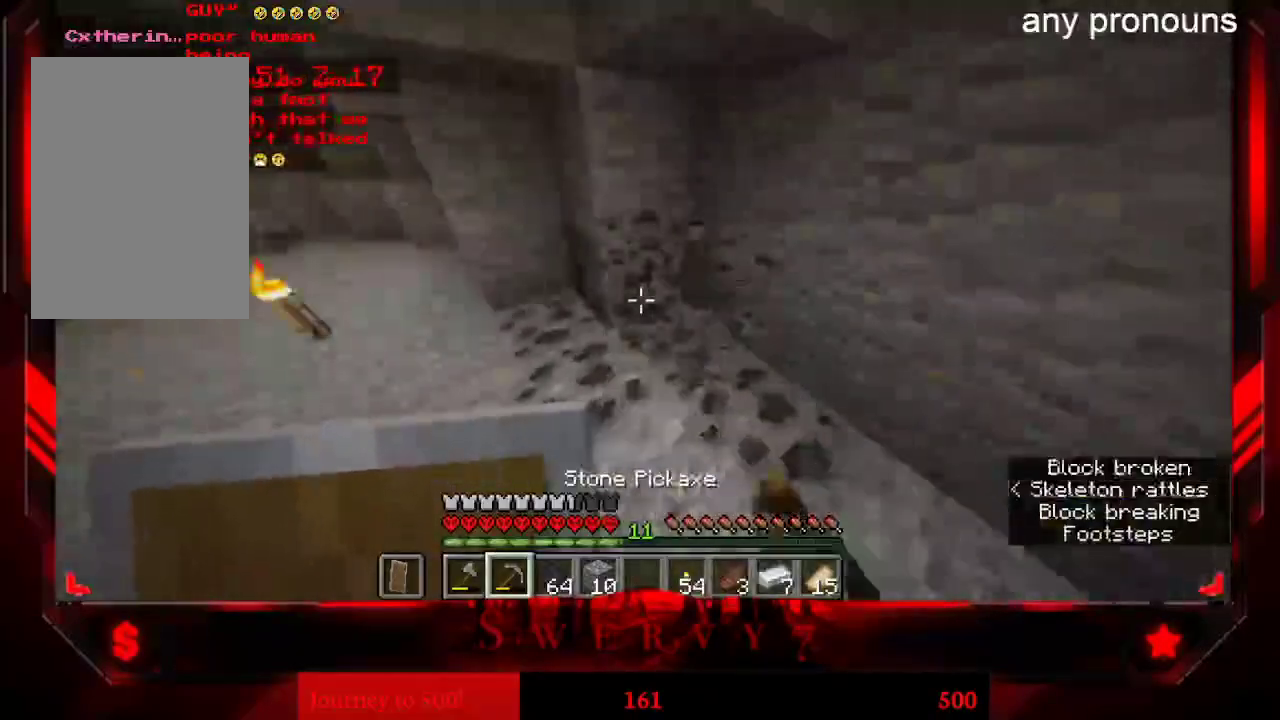
{"keys": ["a"], "mouse": ["left"], "events": [[267, "a", "down"]]}
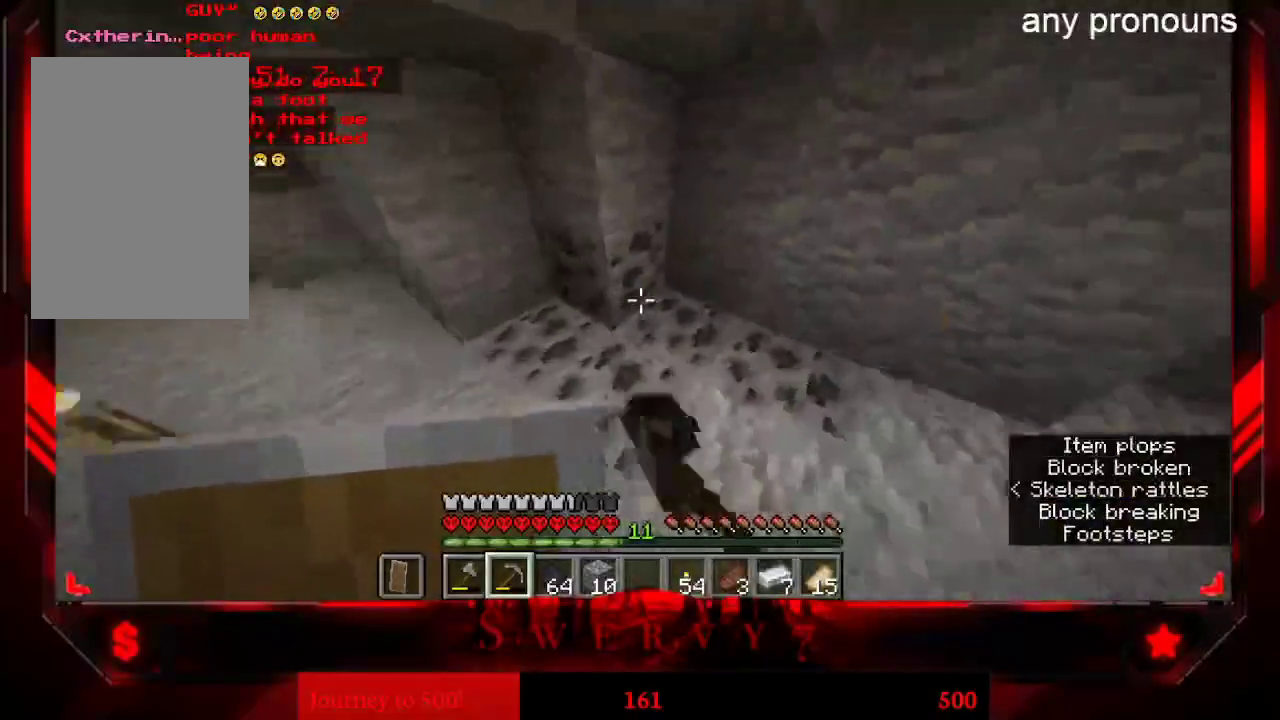
{"keys": [], "mouse": ["left"], "events": [[250, "a", "up"]]}
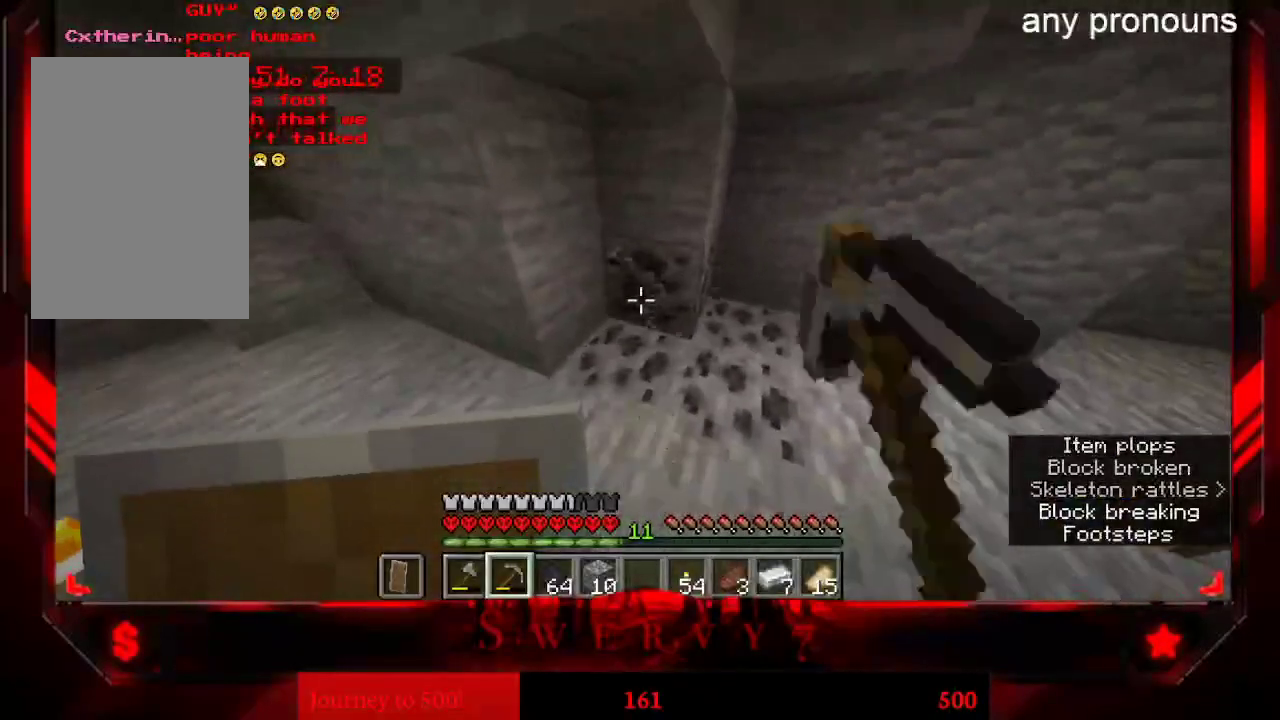
{"keys": [], "mouse": ["left"], "events": []}
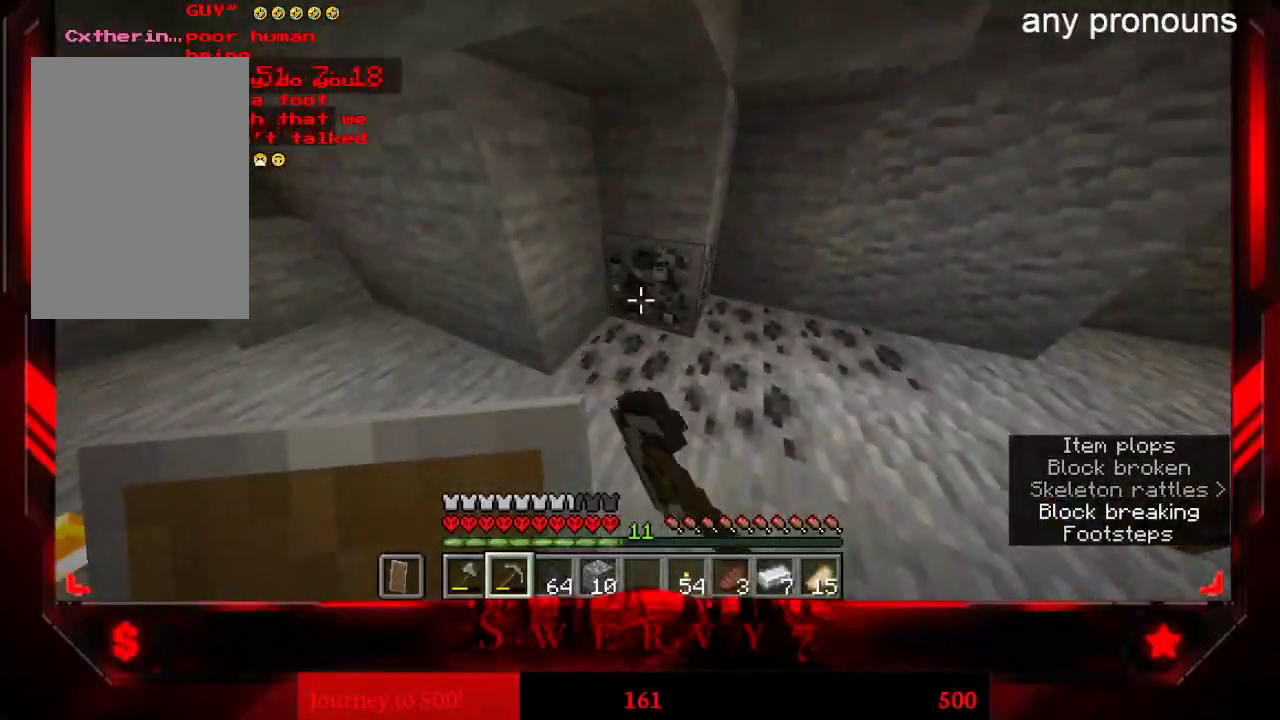
{"keys": ["w"], "mouse": ["left"], "events": [[350, "w", "down"]]}